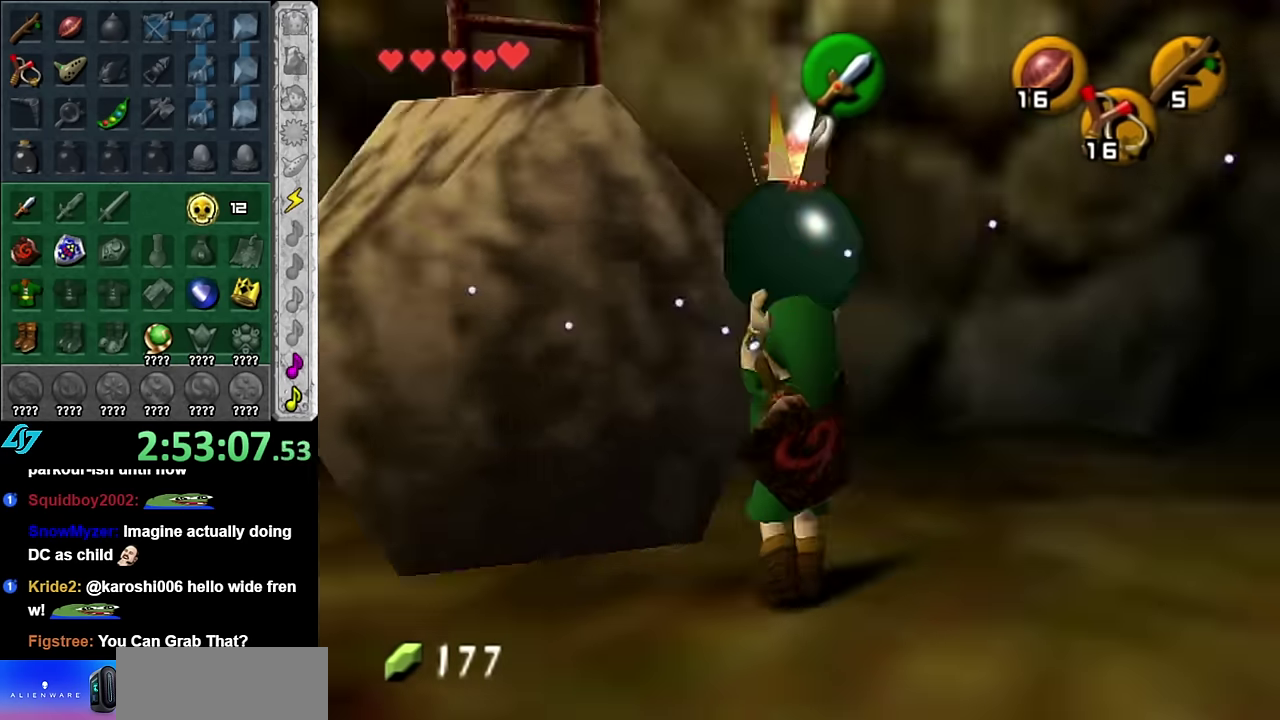
Gameplay with a controller (Nintendo layout); each line is a JSON object with the inputs held at the frame after it. "events" lists button and stick changes between this image and that frame as [ms after this image, input, new state], when the widget could be followed in between. Not read: L3 R3 Y other_buttons.
{"buttons": [], "left_stick": "up", "right_stick": "center", "events": [[267, "left_stick", "up"]]}
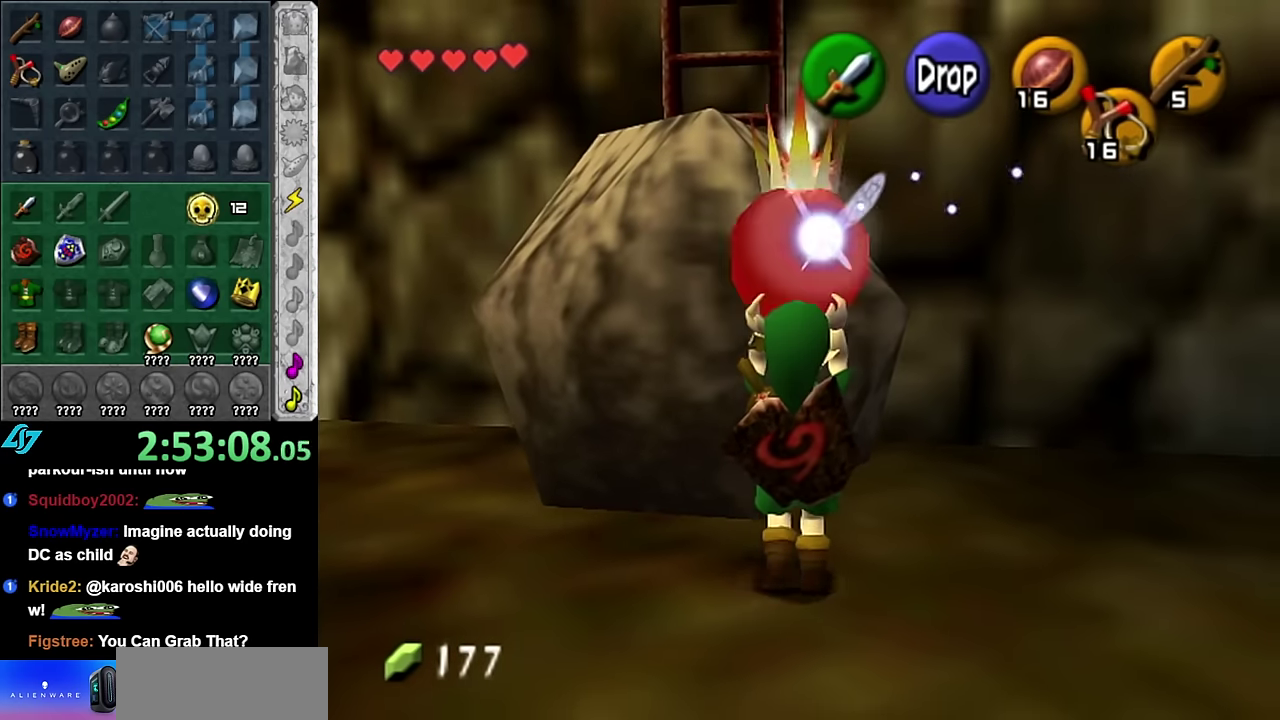
{"buttons": [], "left_stick": "up-left", "right_stick": "center", "events": [[417, "left_stick", "up-left"]]}
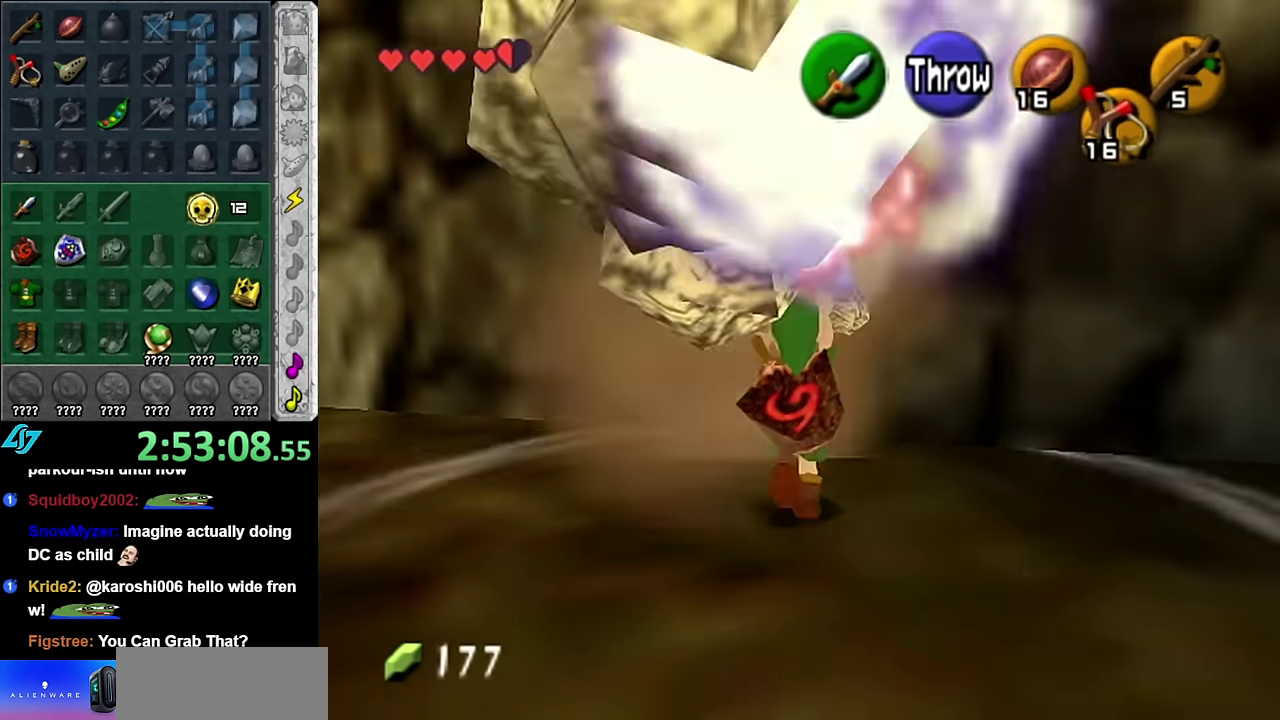
{"buttons": [], "left_stick": "up", "right_stick": "center", "events": [[100, "left_stick", "up"]]}
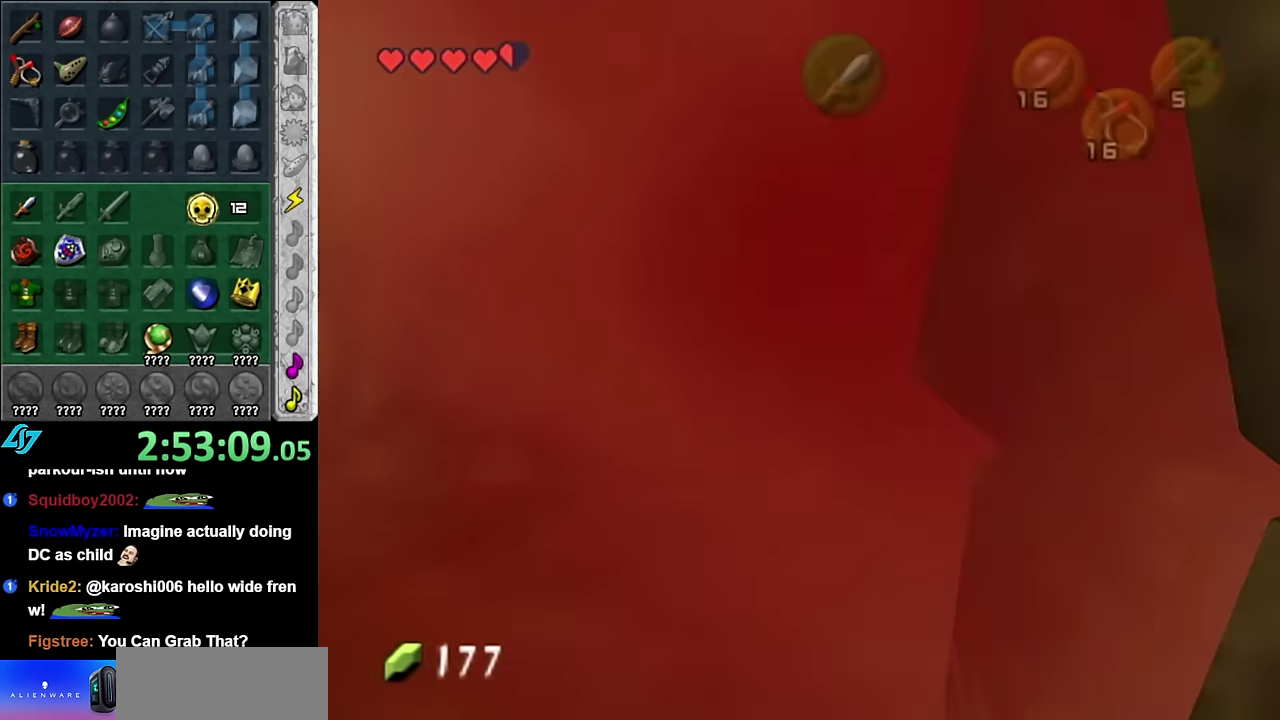
{"buttons": ["L1"], "left_stick": "up", "right_stick": "center", "events": [[417, "L1", "down"]]}
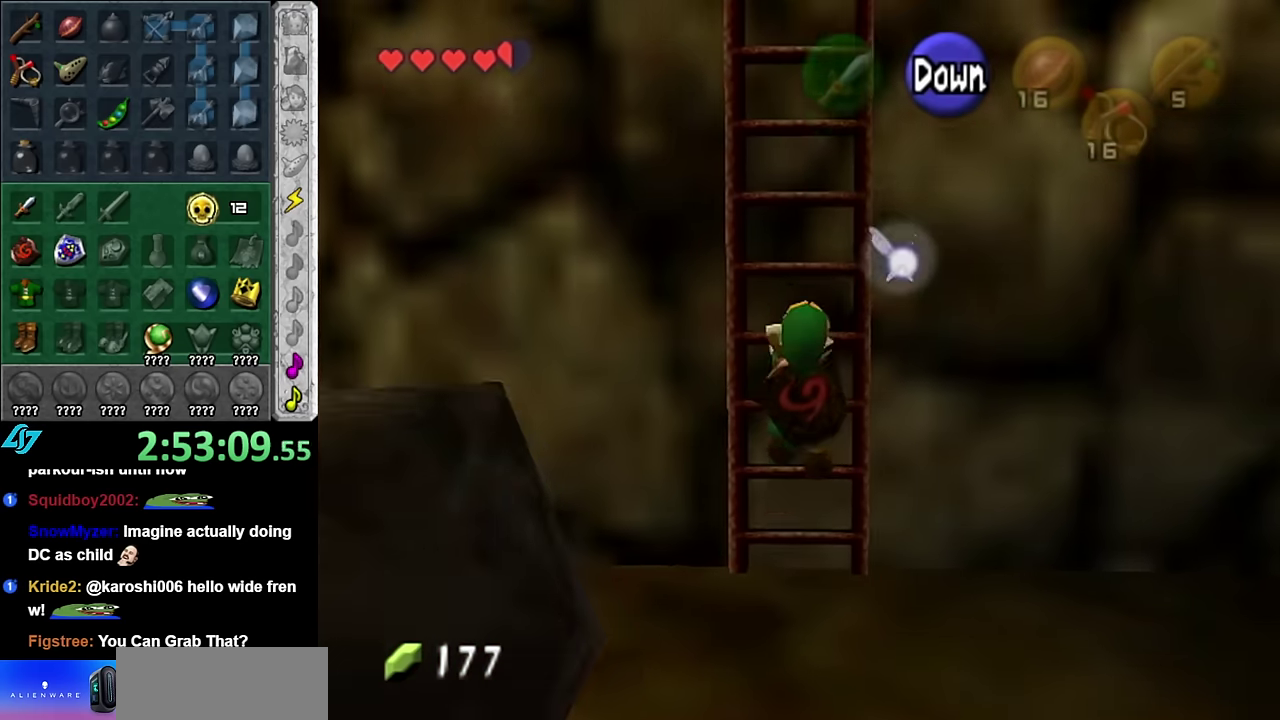
{"buttons": [], "left_stick": "up", "right_stick": "center", "events": [[200, "L1", "up"]]}
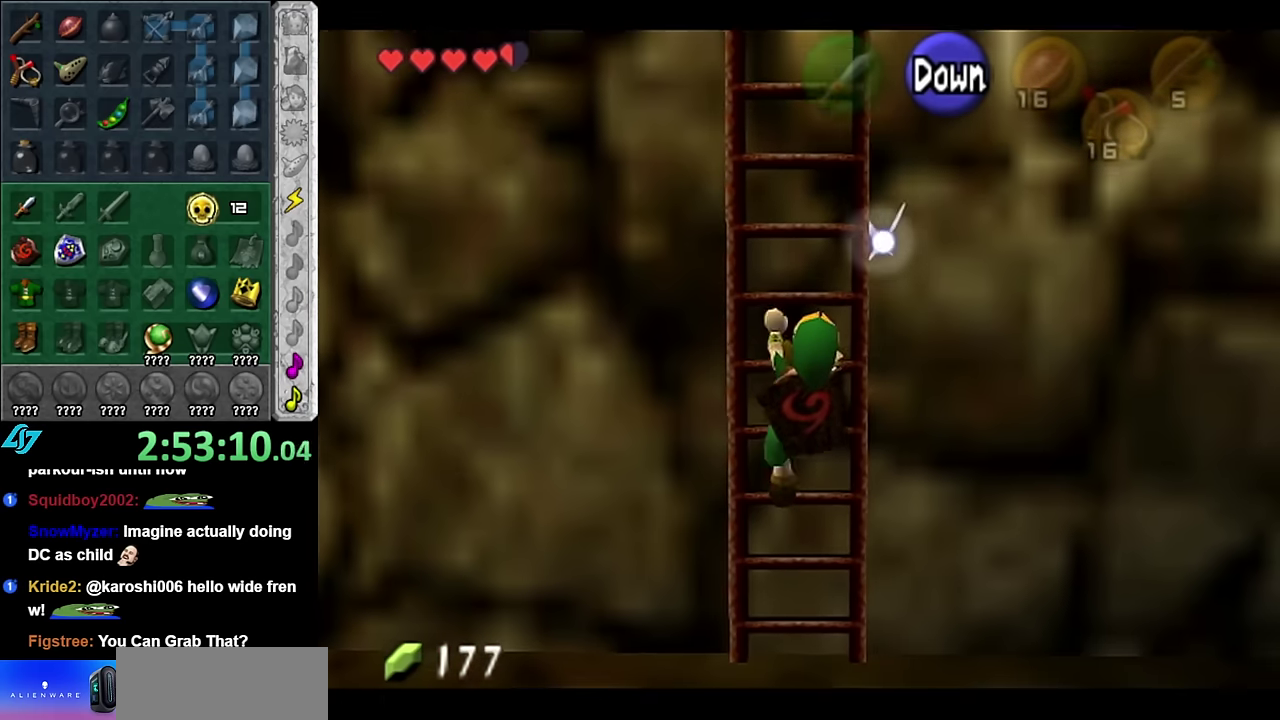
{"buttons": [], "left_stick": "up", "right_stick": "center", "events": []}
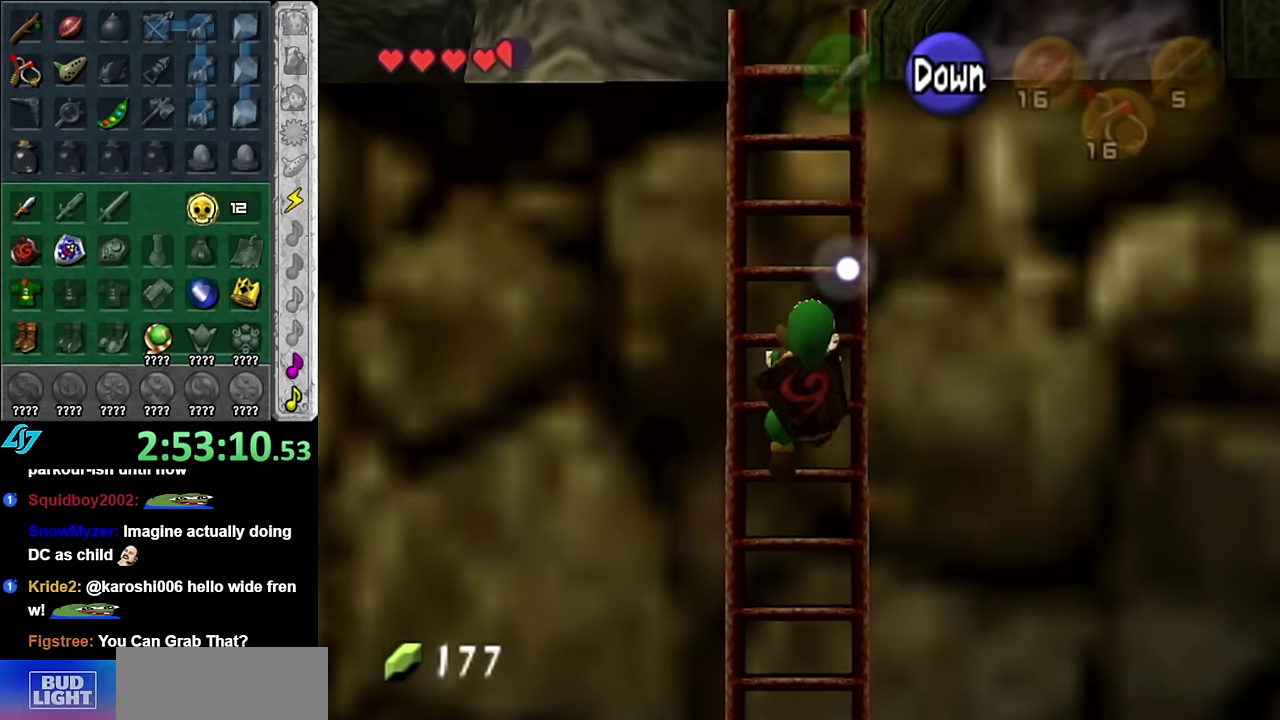
{"buttons": [], "left_stick": "up", "right_stick": "center", "events": []}
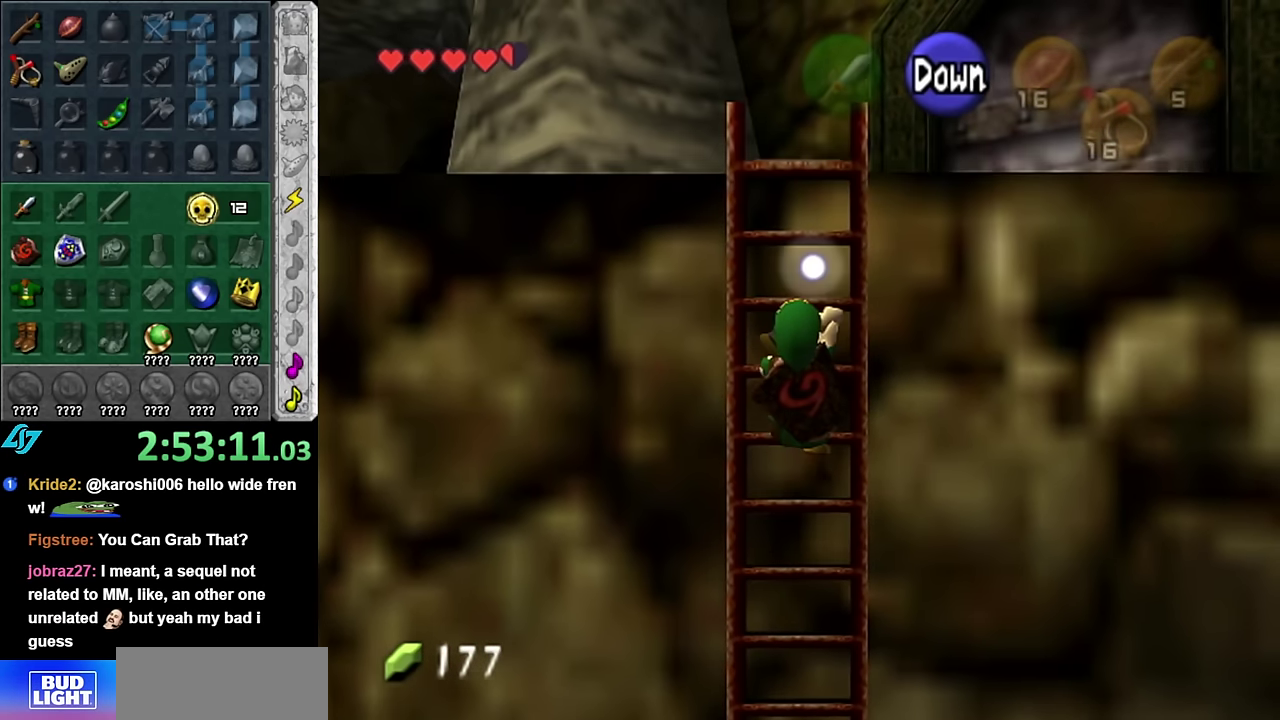
{"buttons": [], "left_stick": "up", "right_stick": "center", "events": []}
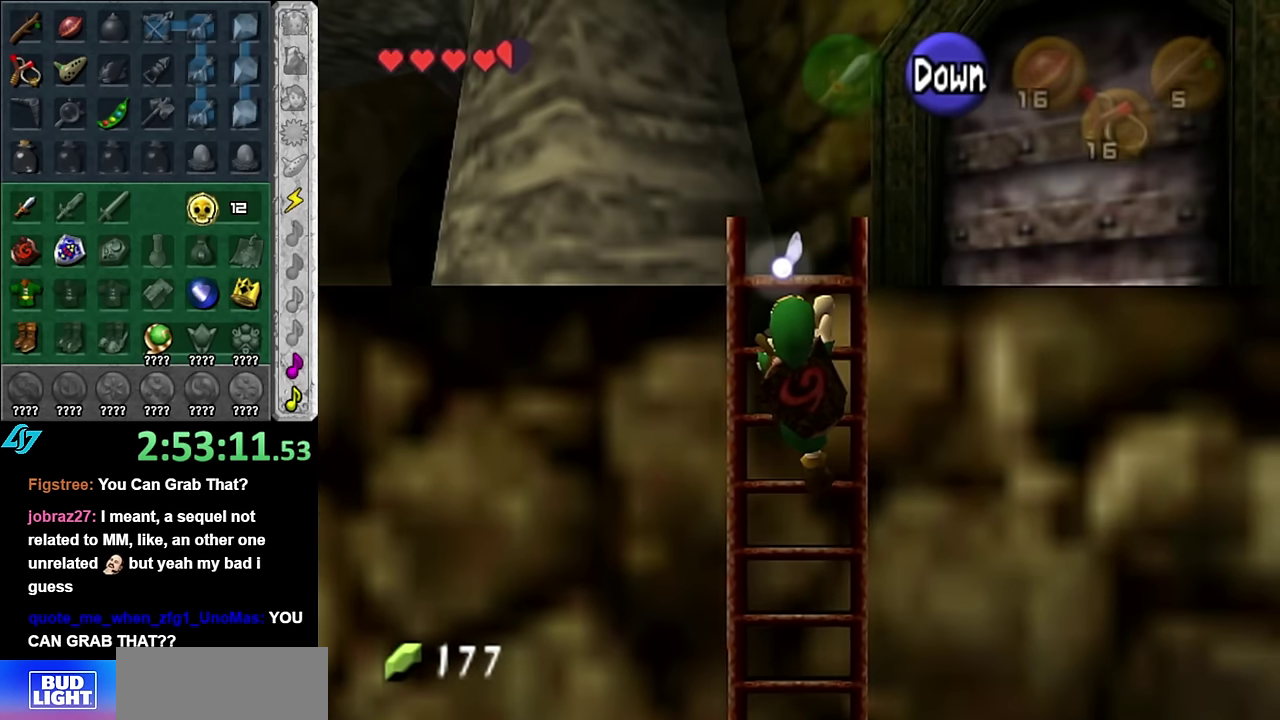
{"buttons": [], "left_stick": "up-left", "right_stick": "center", "events": [[417, "left_stick", "up-left"]]}
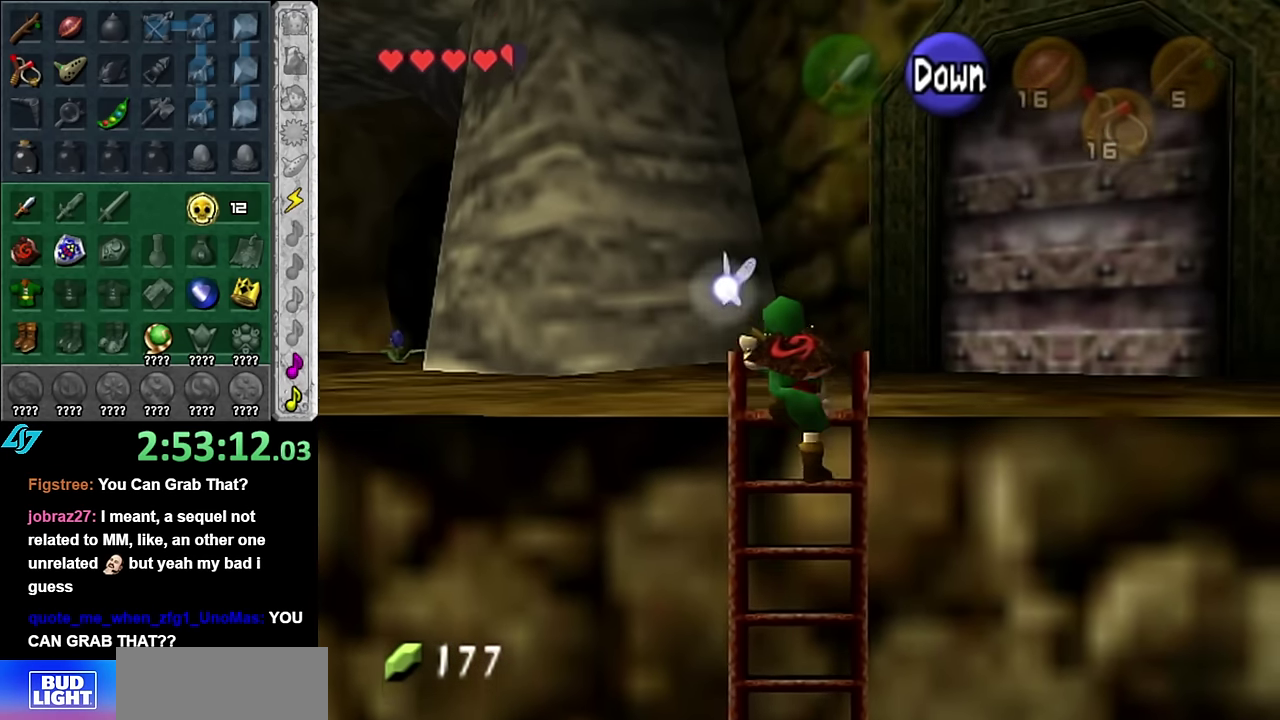
{"buttons": [], "left_stick": "up-left", "right_stick": "center", "events": []}
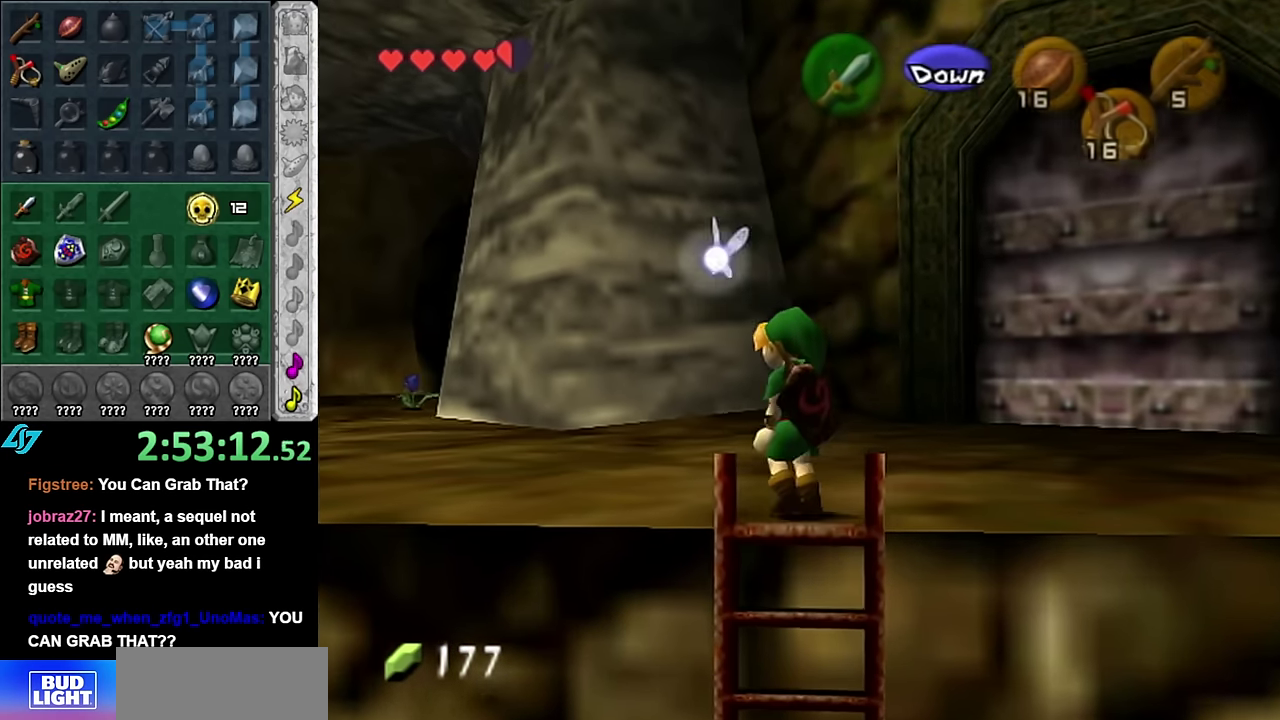
{"buttons": [], "left_stick": "up-left", "right_stick": "center", "events": [[50, "A", "down"], [134, "A", "up"], [200, "A", "down"], [334, "A", "up"]]}
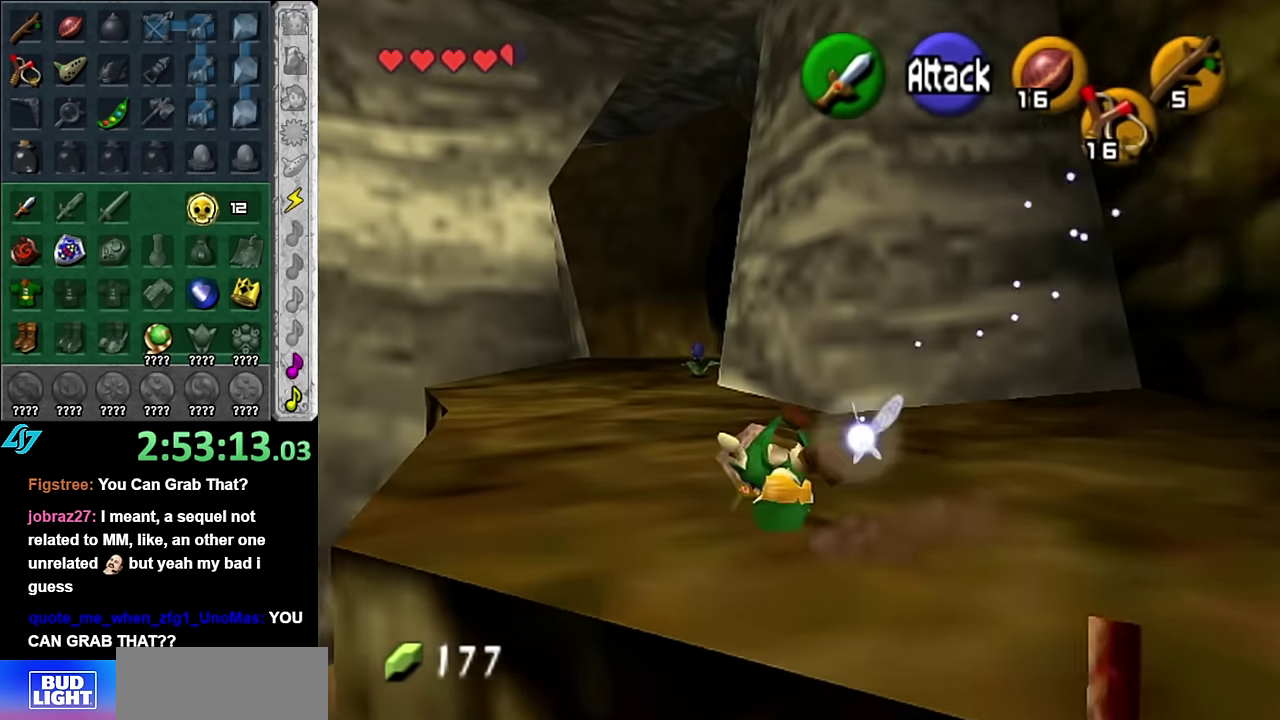
{"buttons": [], "left_stick": "up", "right_stick": "center", "events": [[84, "left_stick", "up"], [267, "A", "down"], [417, "A", "up"]]}
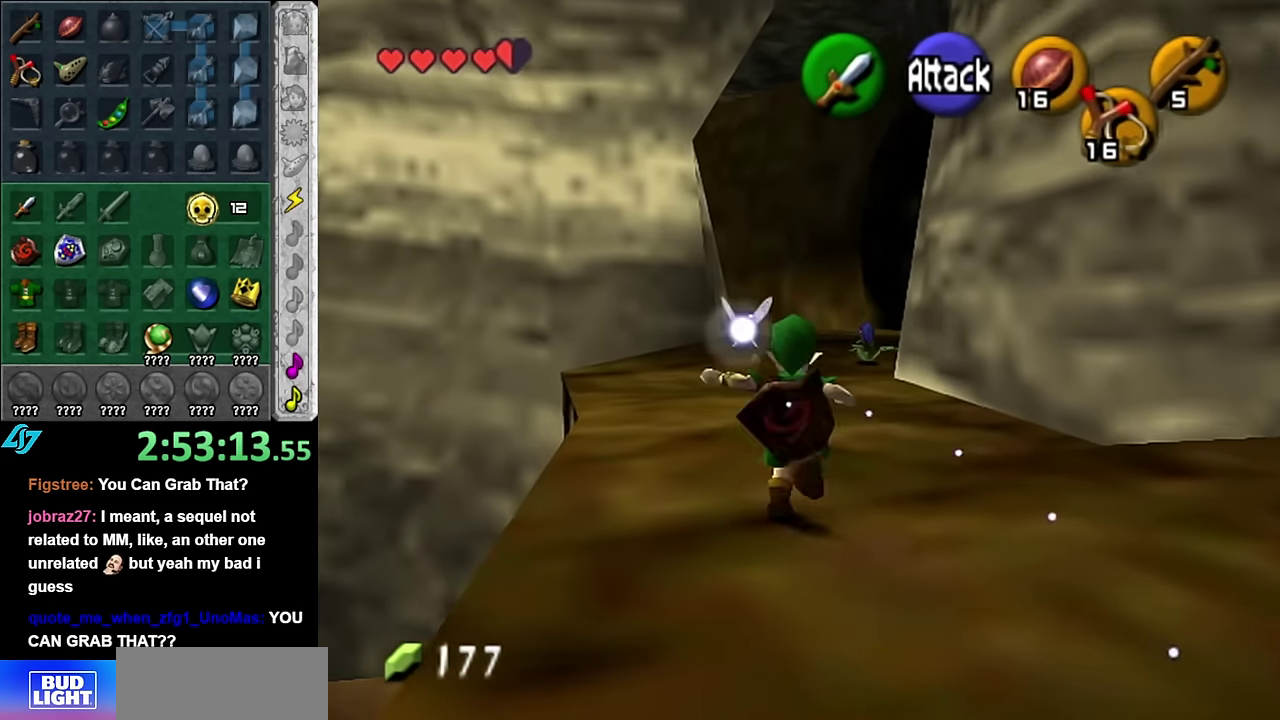
{"buttons": ["L1"], "left_stick": "up-right", "right_stick": "center", "events": [[417, "left_stick", "up-right"], [484, "L1", "down"]]}
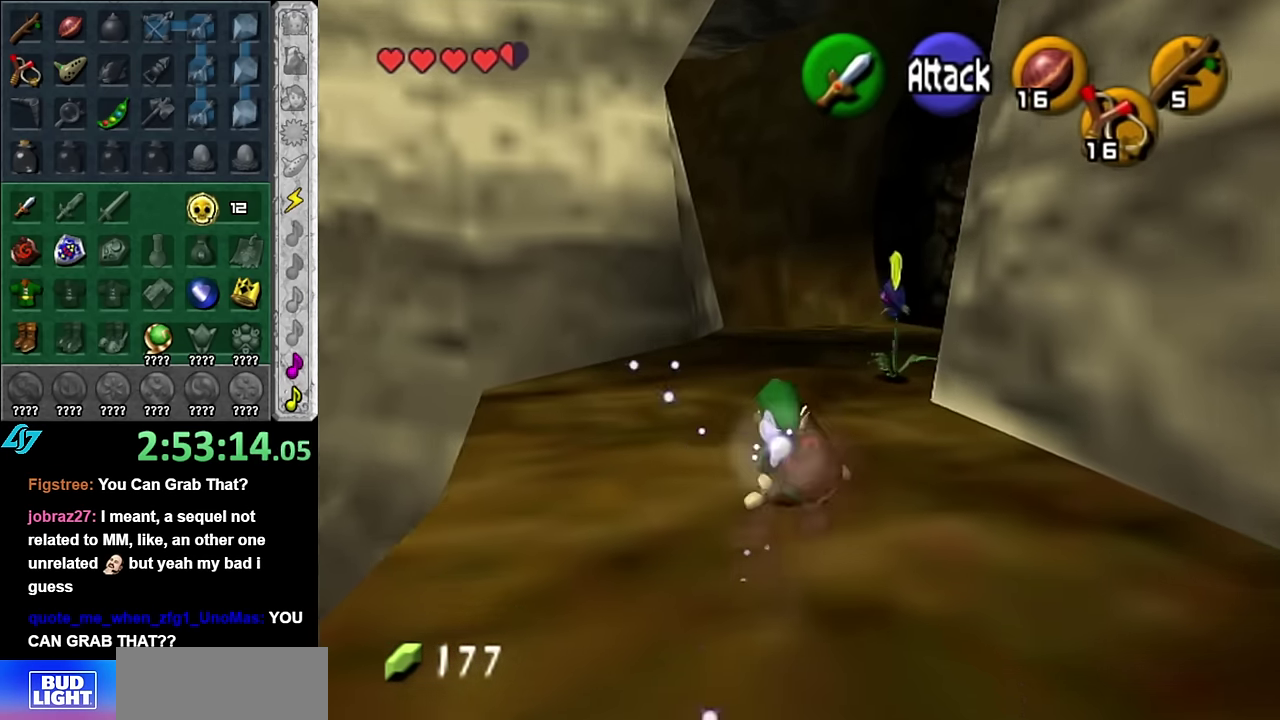
{"buttons": ["A", "L1"], "left_stick": "center", "right_stick": "center", "events": [[17, "B", "down"], [84, "B", "up"], [100, "left_stick", "center"], [167, "A", "down"], [234, "A", "up"], [334, "A", "down"], [384, "A", "up"], [450, "A", "down"]]}
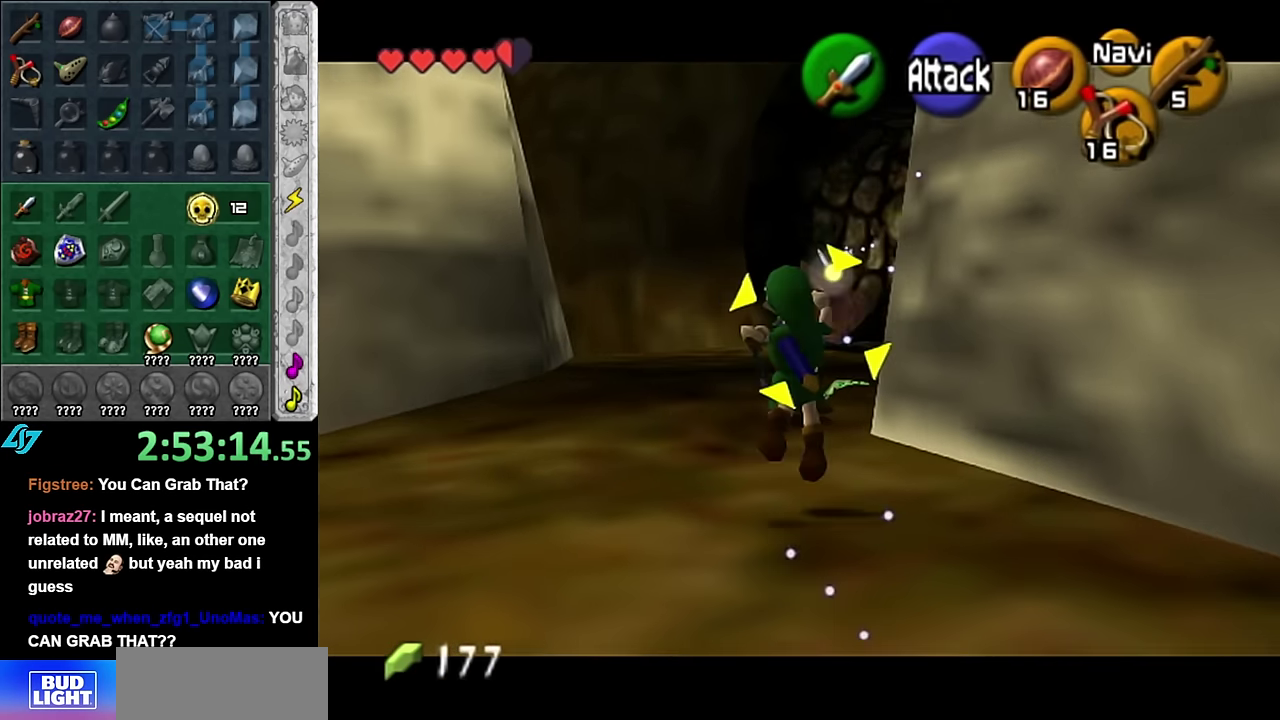
{"buttons": [], "left_stick": "center", "right_stick": "center", "events": [[50, "A", "up"], [117, "A", "down"], [200, "A", "up"], [200, "L1", "up"]]}
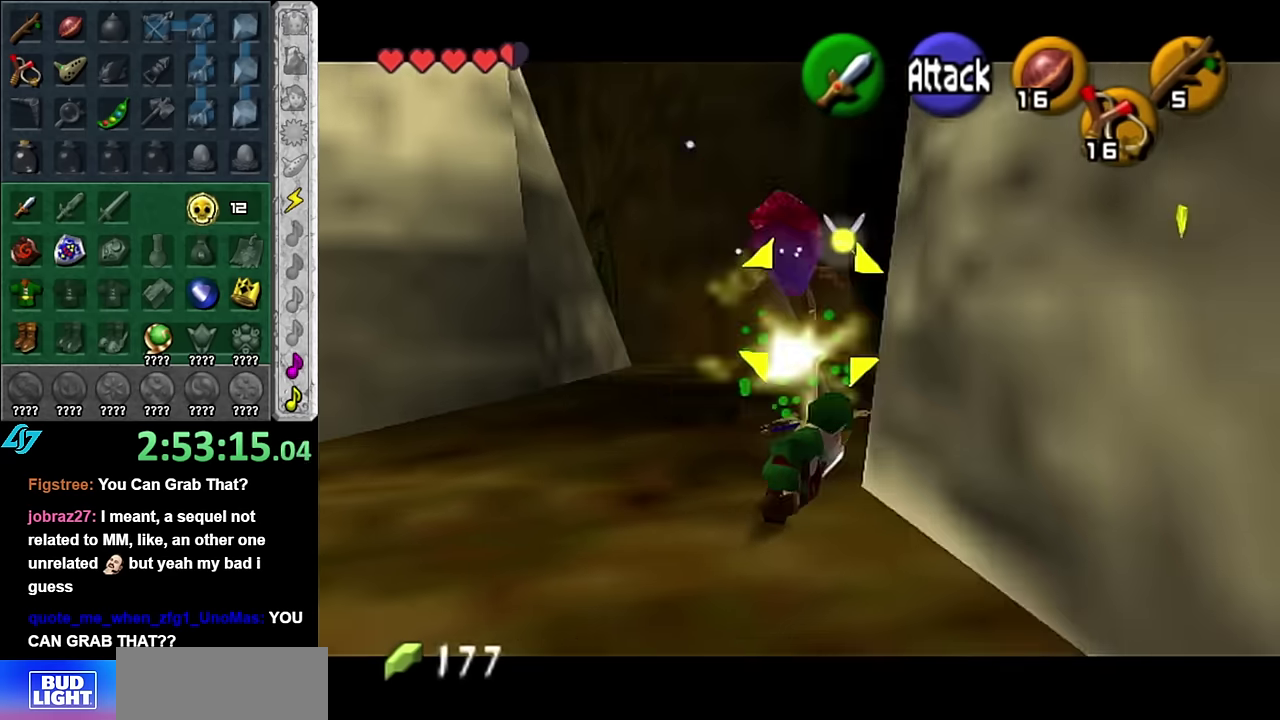
{"buttons": [], "left_stick": "center", "right_stick": "center", "events": []}
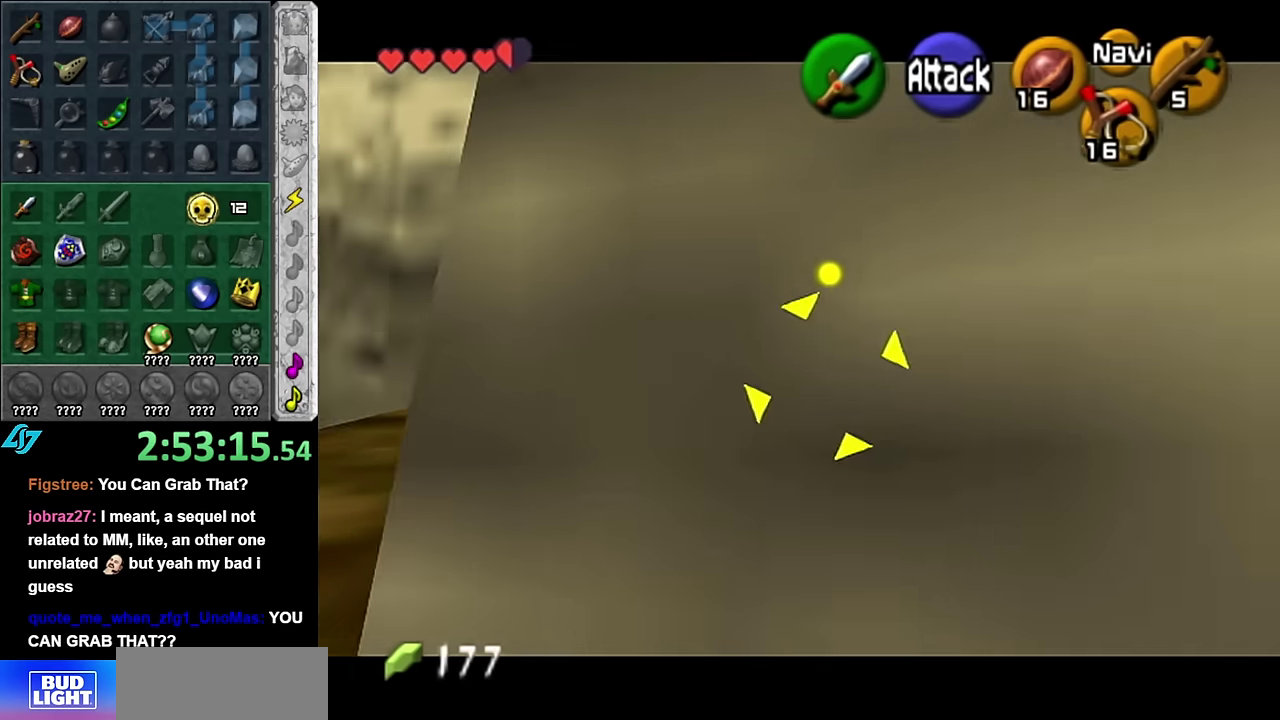
{"buttons": ["L1"], "left_stick": "center", "right_stick": "center", "events": [[333, "L1", "down"]]}
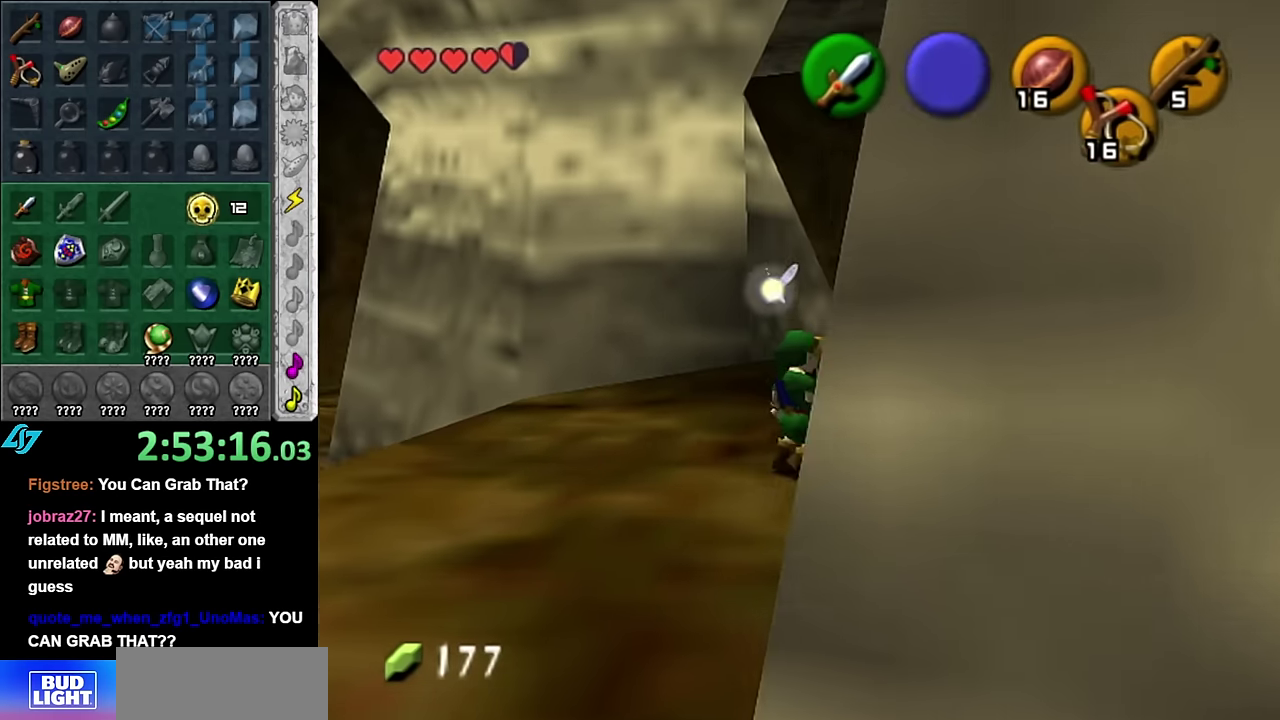
{"buttons": [], "left_stick": "up", "right_stick": "center", "events": [[50, "L1", "up"], [366, "left_stick", "up"]]}
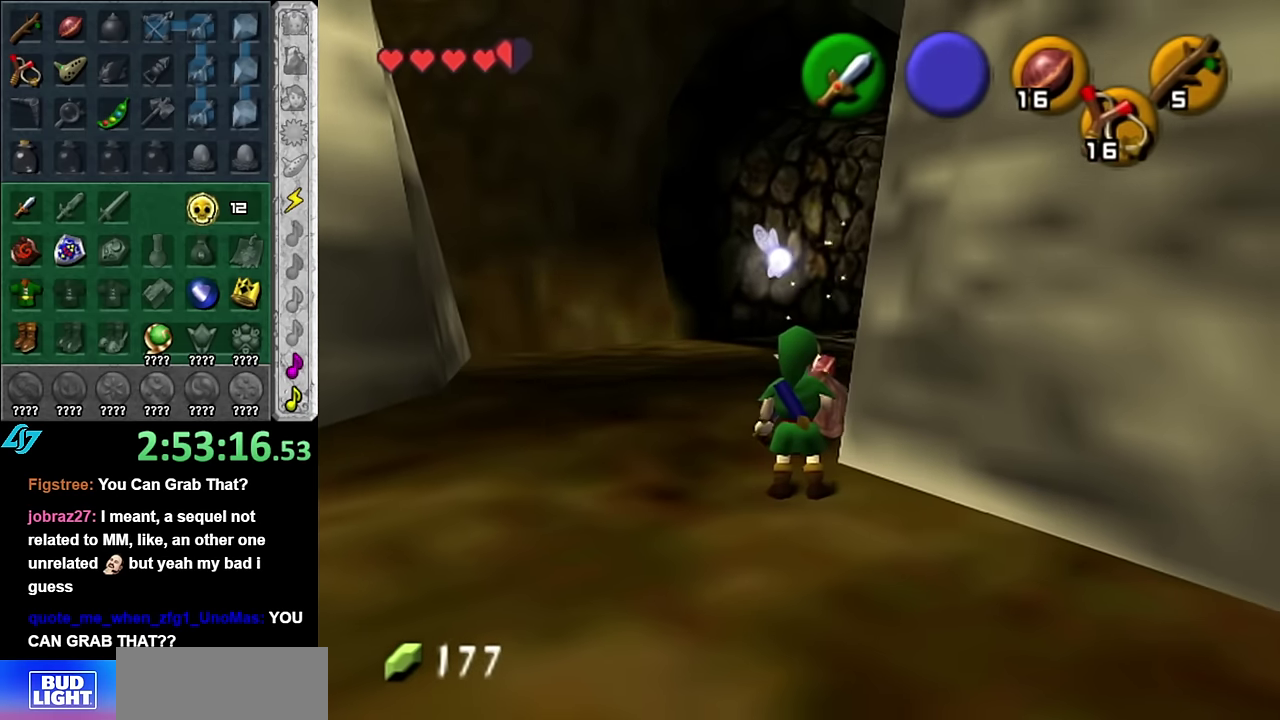
{"buttons": [], "left_stick": "up-left", "right_stick": "center", "events": [[300, "left_stick", "up-left"]]}
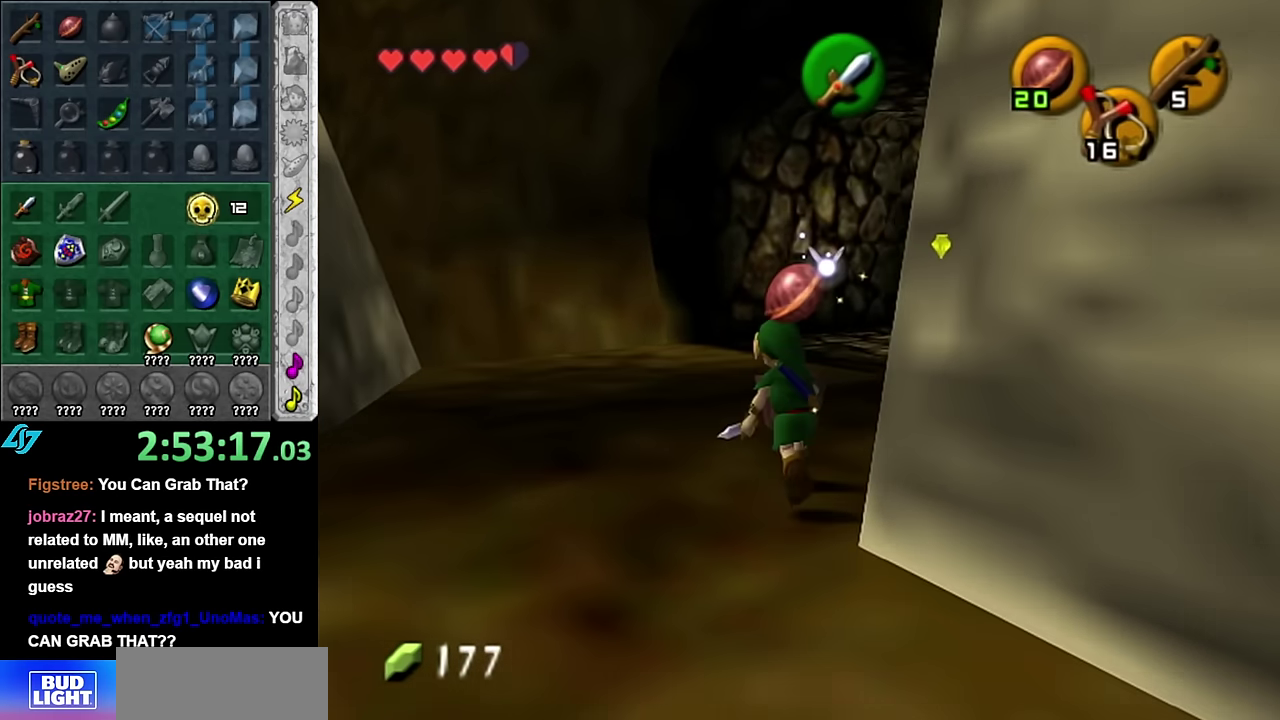
{"buttons": ["L1"], "left_stick": "up", "right_stick": "center", "events": [[133, "left_stick", "up"], [300, "left_stick", "up-right"], [383, "L1", "down"], [483, "left_stick", "up"]]}
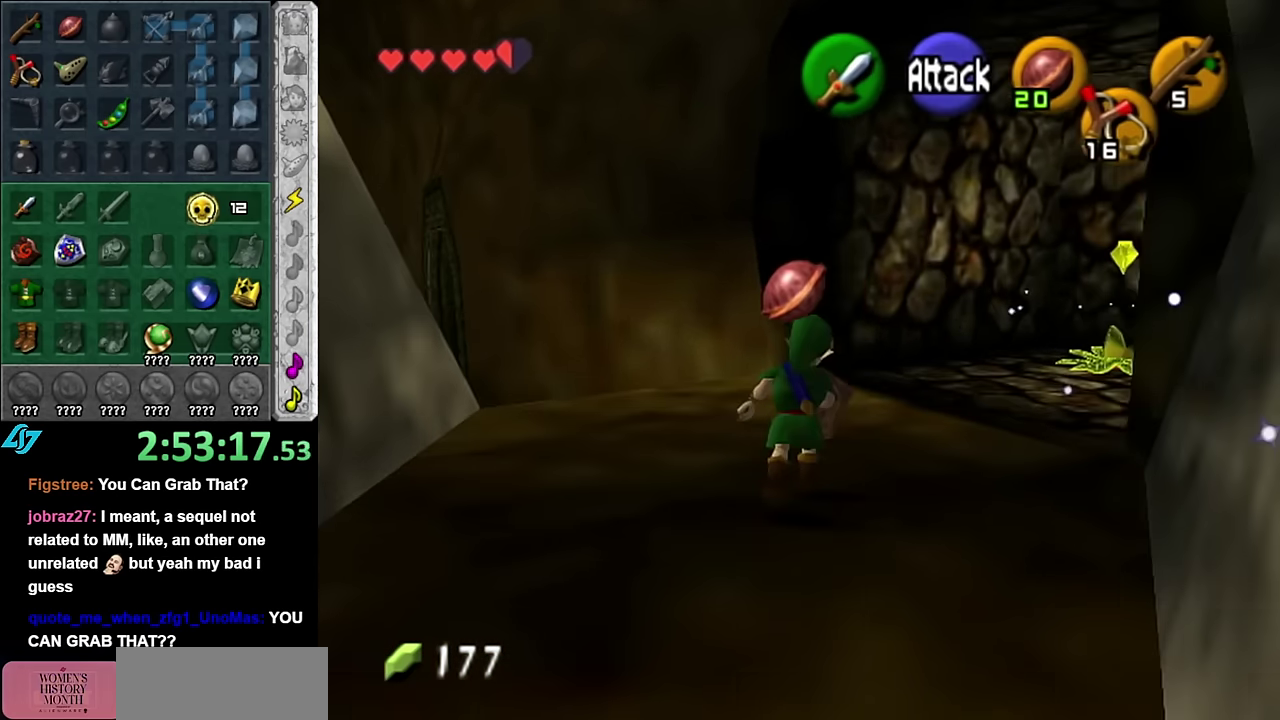
{"buttons": [], "left_stick": "center", "right_stick": "center", "events": [[100, "L1", "up"], [166, "left_stick", "center"]]}
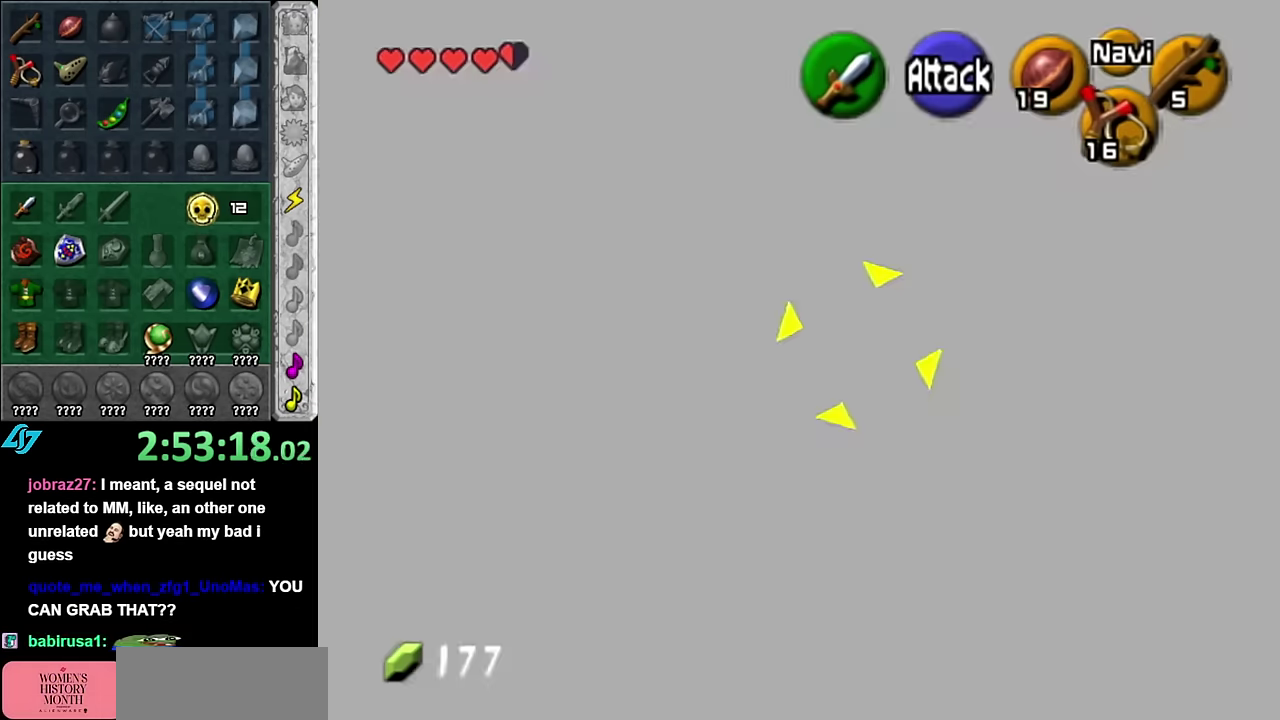
{"buttons": [], "left_stick": "up", "right_stick": "center", "events": [[100, "left_stick", "up"]]}
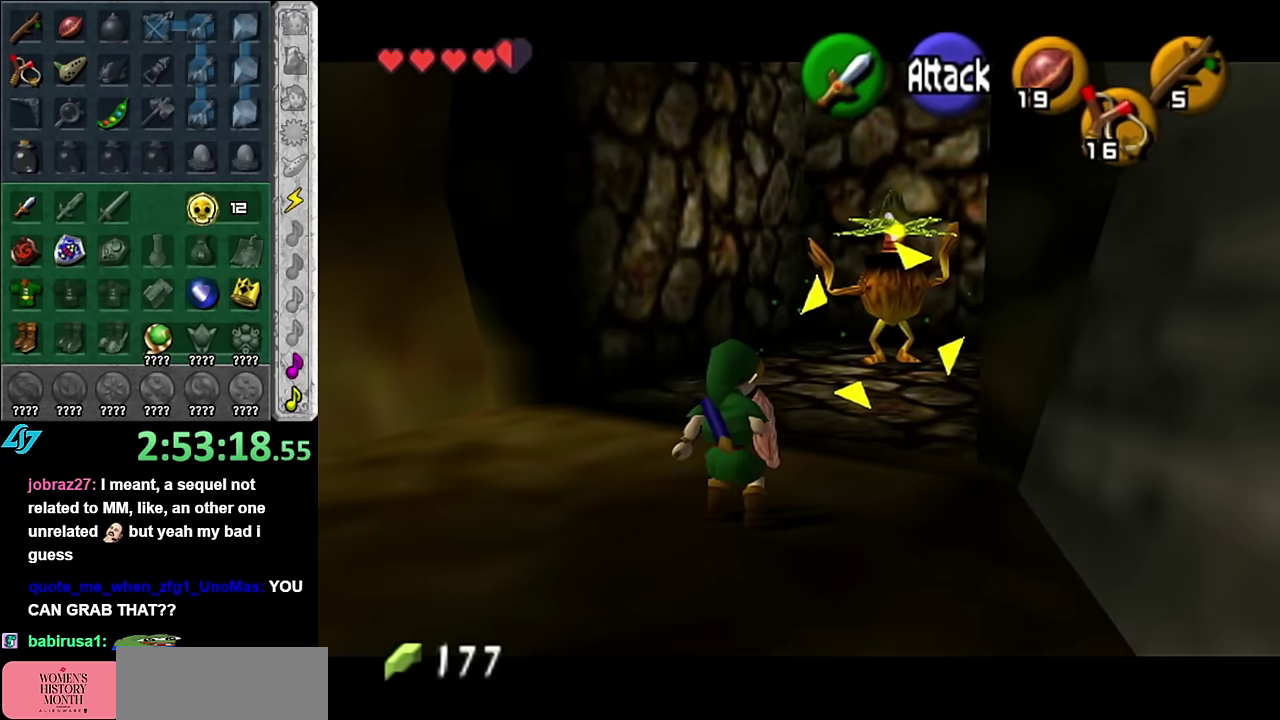
{"buttons": [], "left_stick": "up", "right_stick": "center", "events": []}
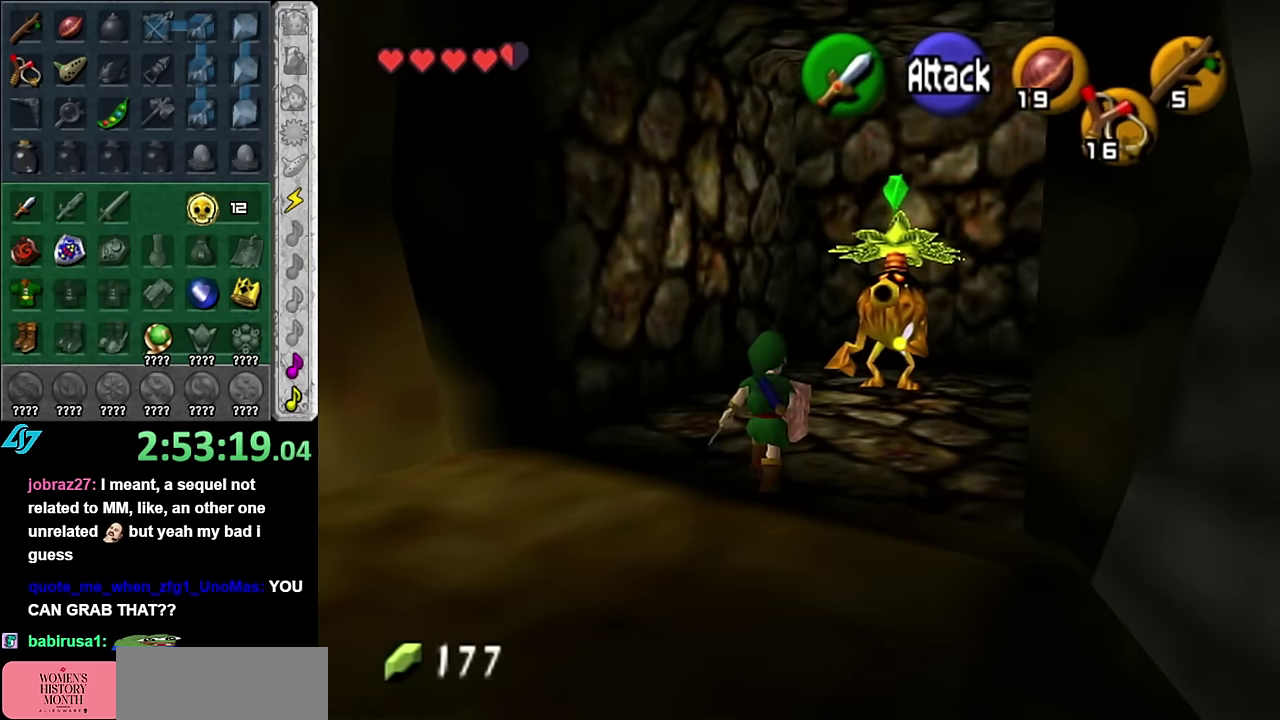
{"buttons": ["L1"], "left_stick": "center", "right_stick": "center", "events": [[16, "left_stick", "up-right"], [300, "left_stick", "up"], [350, "L1", "down"], [383, "left_stick", "center"]]}
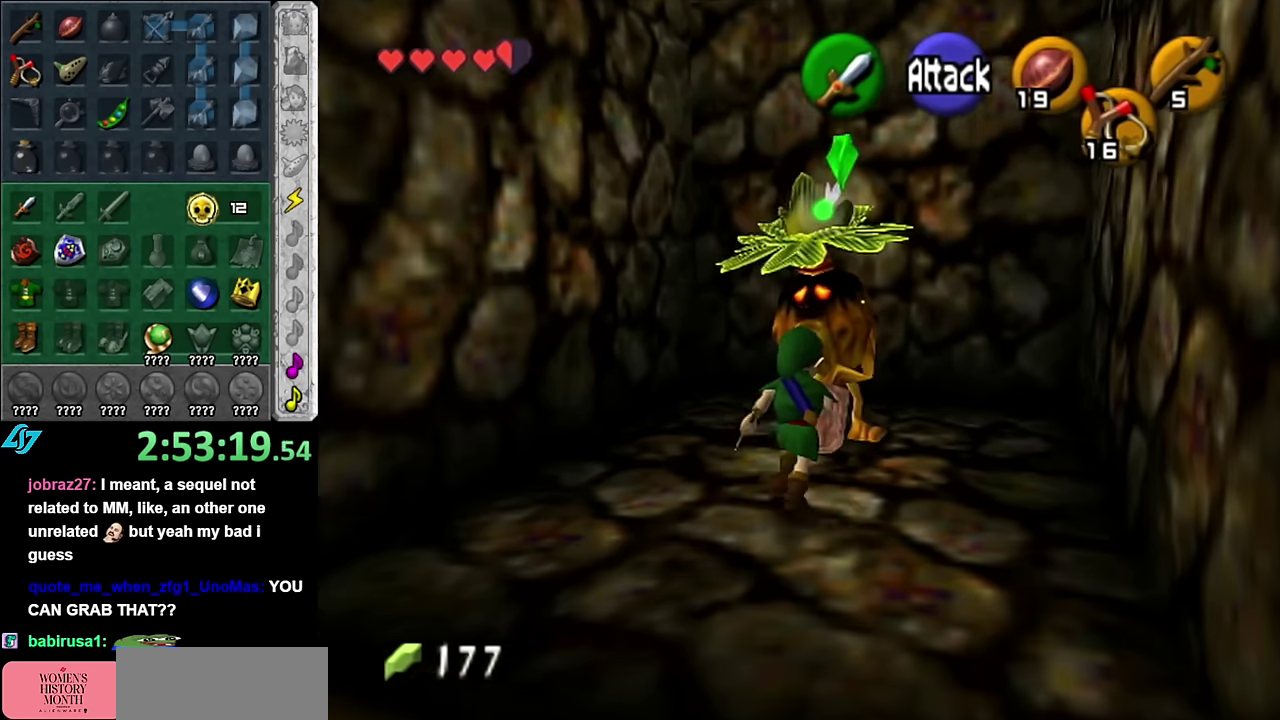
{"buttons": [], "left_stick": "center", "right_stick": "center", "events": [[83, "L1", "up"]]}
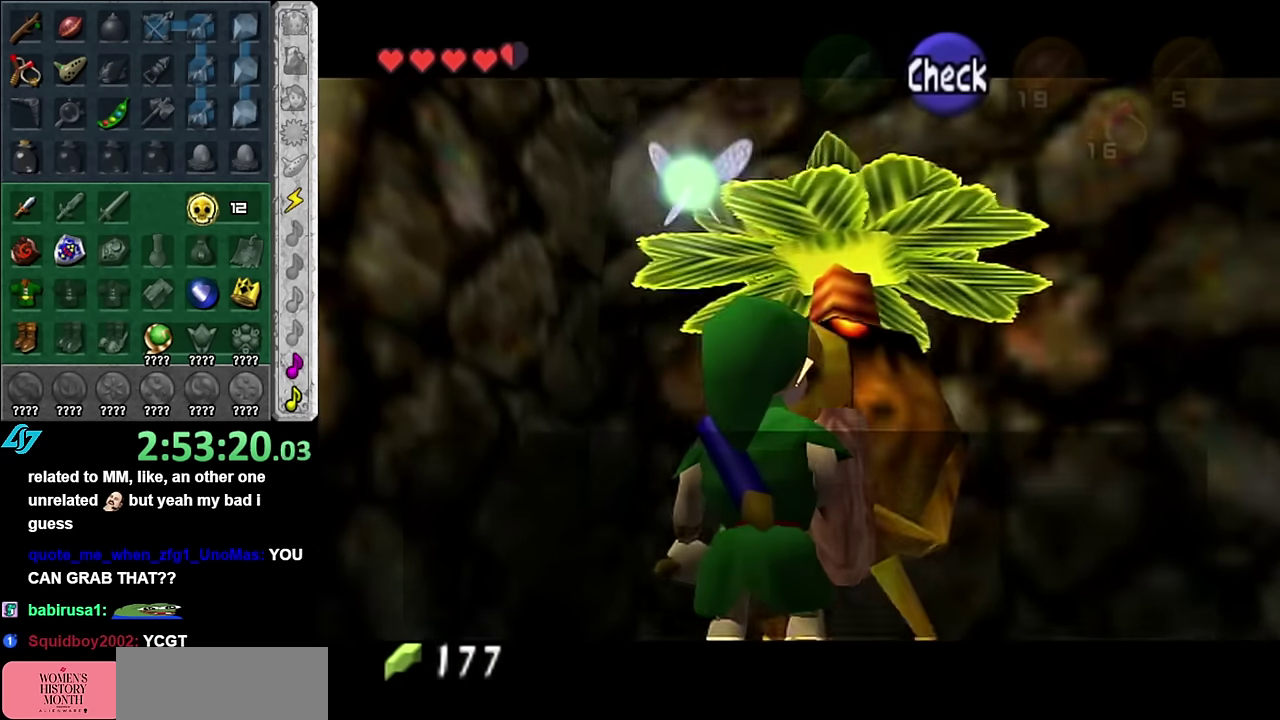
{"buttons": [], "left_stick": "center", "right_stick": "center", "events": [[350, "B", "down"], [483, "B", "up"]]}
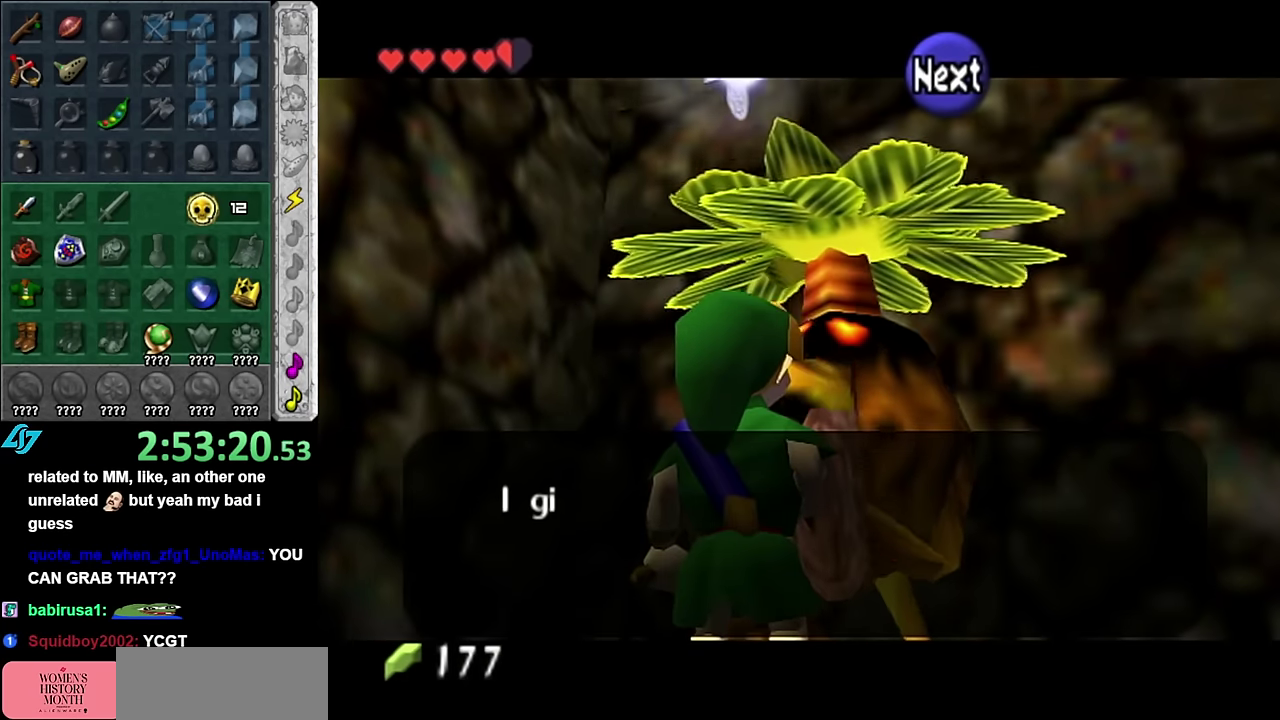
{"buttons": [], "left_stick": "center", "right_stick": "center", "events": []}
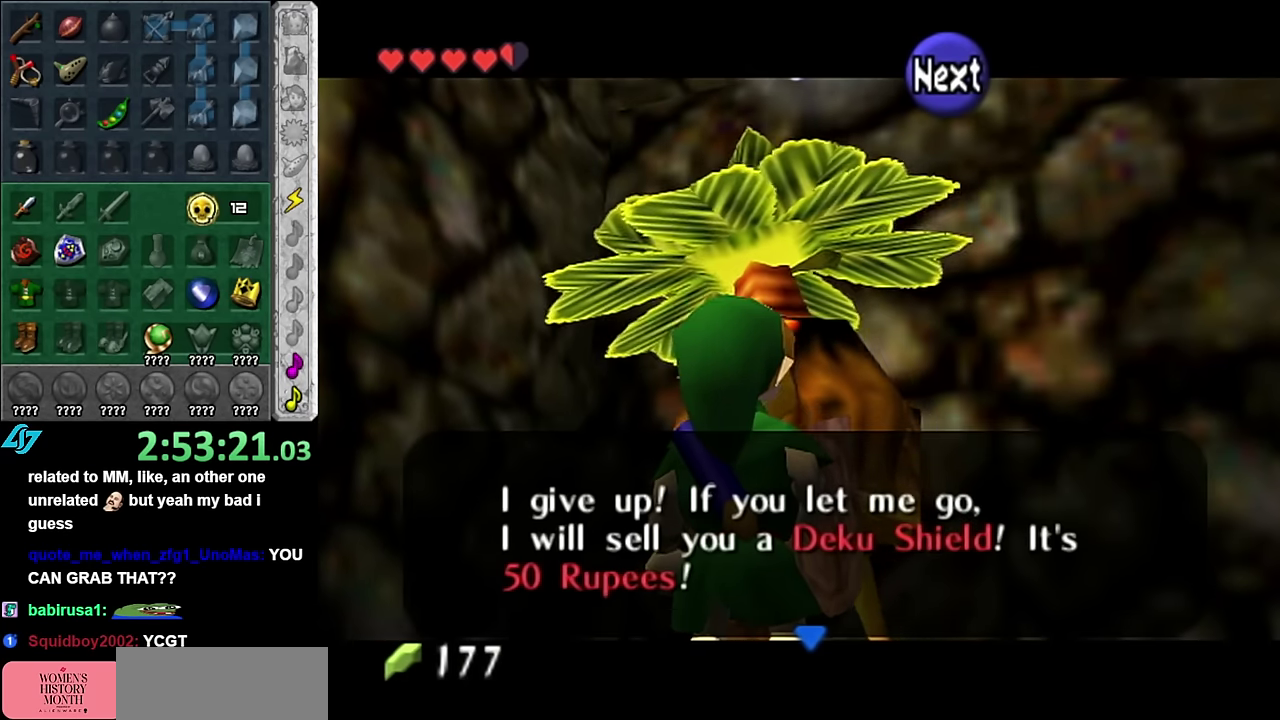
{"buttons": [], "left_stick": "center", "right_stick": "center", "events": [[266, "B", "down"], [350, "B", "up"]]}
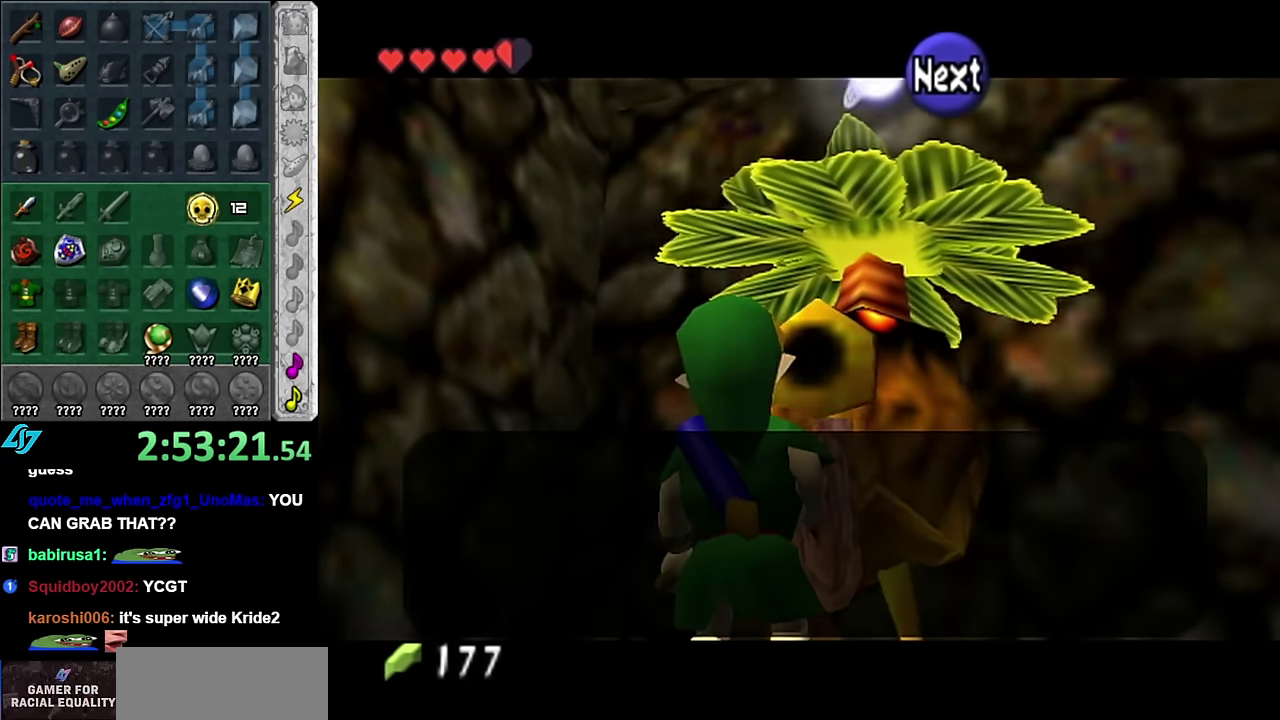
{"buttons": [], "left_stick": "down", "right_stick": "center", "events": [[333, "left_stick", "down"]]}
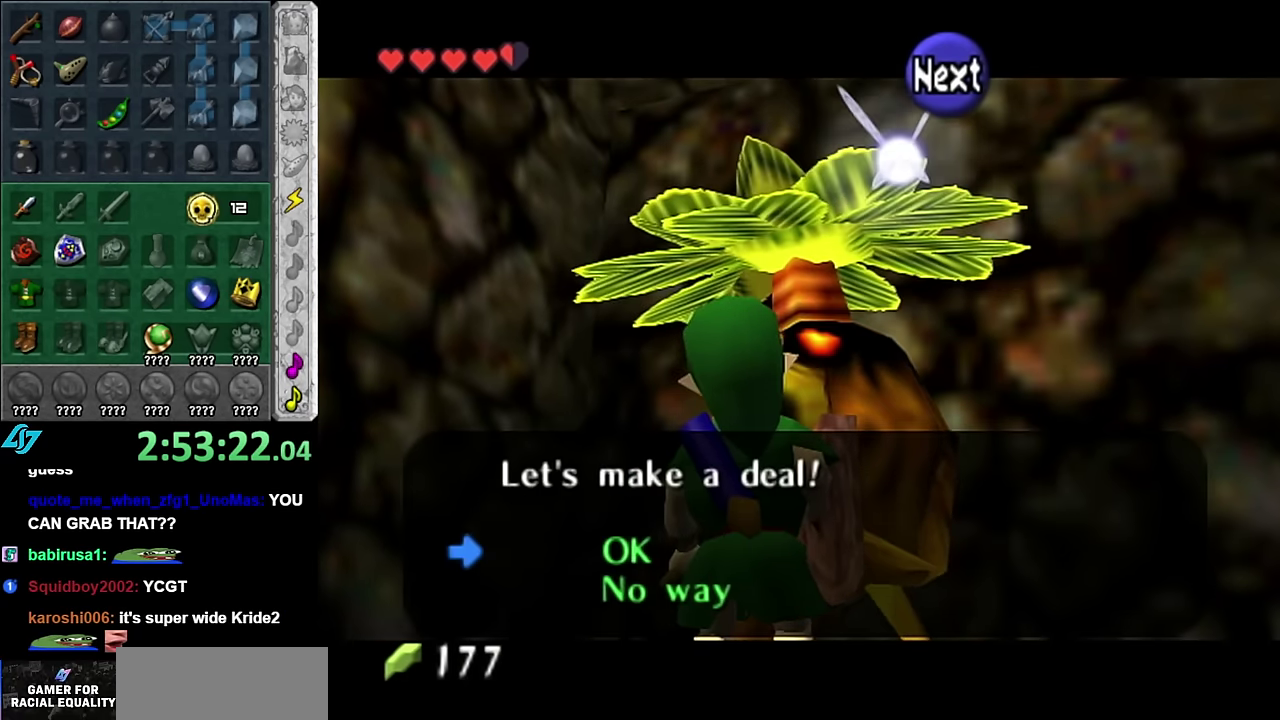
{"buttons": [], "left_stick": "down", "right_stick": "center", "events": [[16, "left_stick", "center"], [50, "A", "down"], [133, "A", "up"], [233, "A", "down"], [233, "B", "down"], [233, "left_stick", "down"], [300, "A", "up"], [300, "B", "up"], [350, "B", "down"], [383, "A", "down"], [450, "A", "up"], [483, "B", "up"]]}
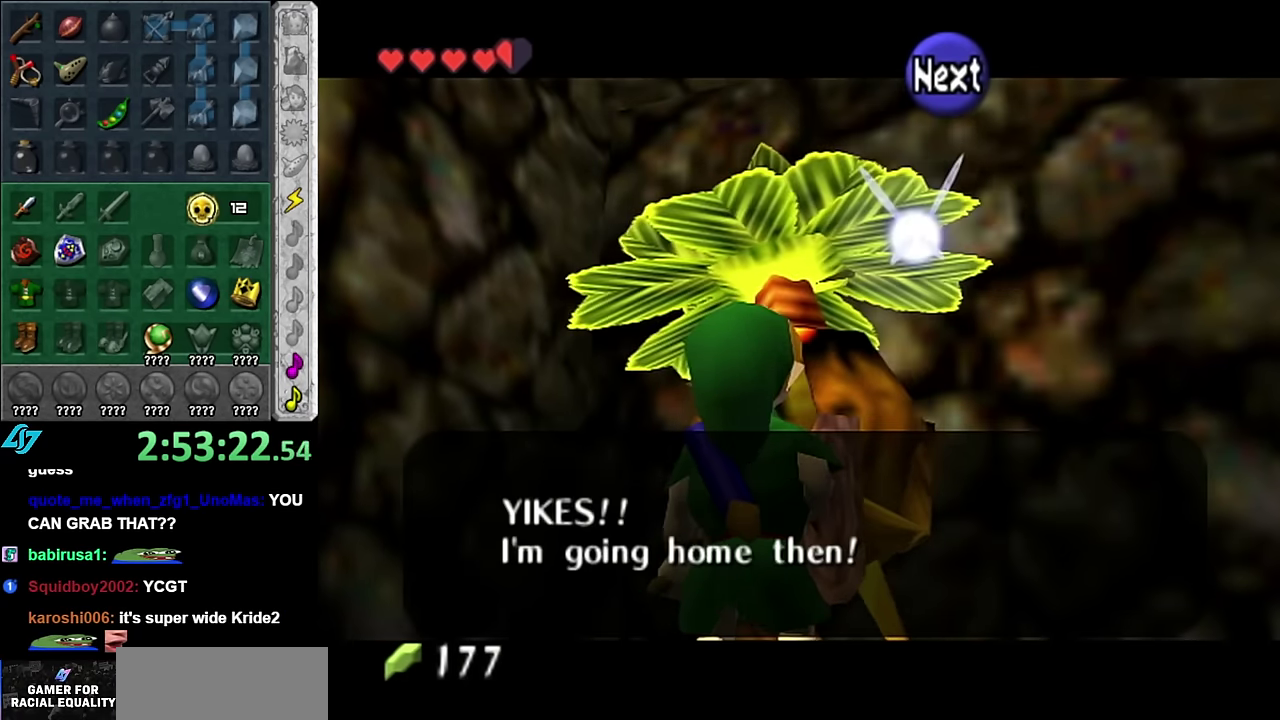
{"buttons": [], "left_stick": "down", "right_stick": "center", "events": []}